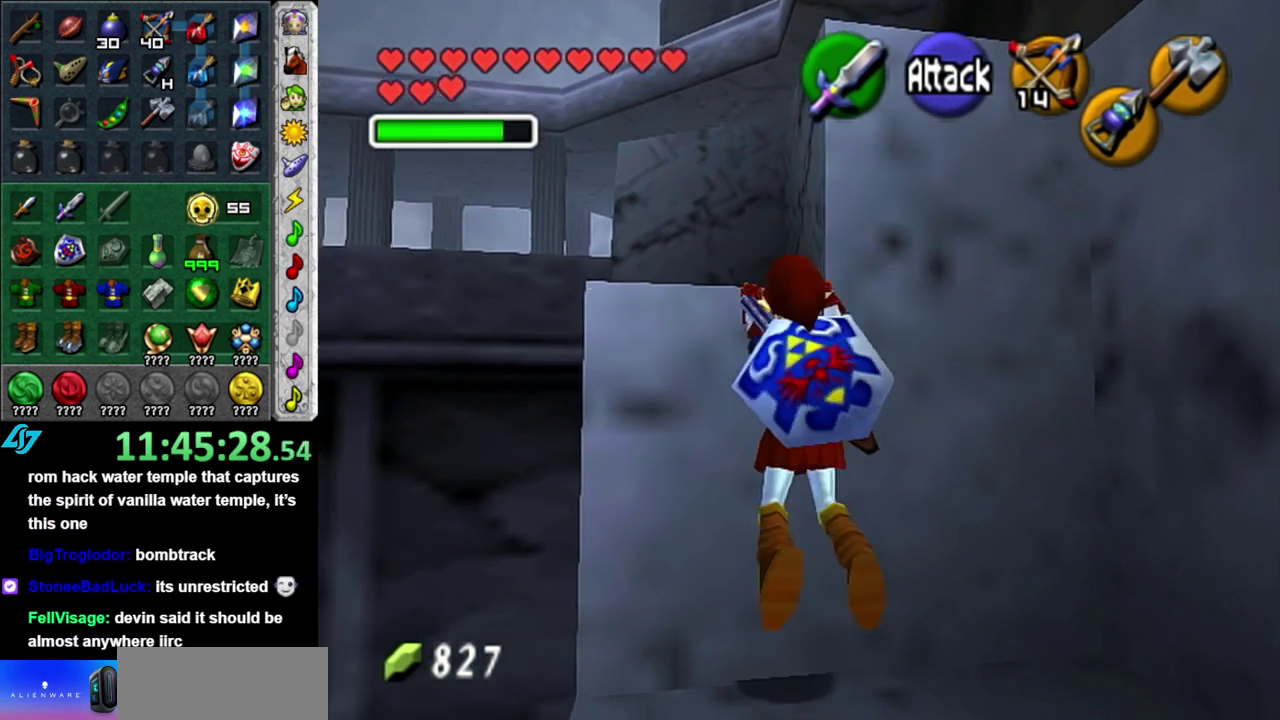
Gameplay with a controller (Nintendo layout); each line is a JSON object with the inputs held at the frame after it. "events" lists button and stick changes between this image and that frame as [ms after this image, input, new state], when the widget could be followed in between. This overlay highlights the sticks when they move; stick clicks (L3 R3) are not distinguishable. Not read: L3 R2 R3.
{"buttons": [], "left_stick": "up-right", "right_stick": "center", "events": [[483, "left_stick", "up-right"]]}
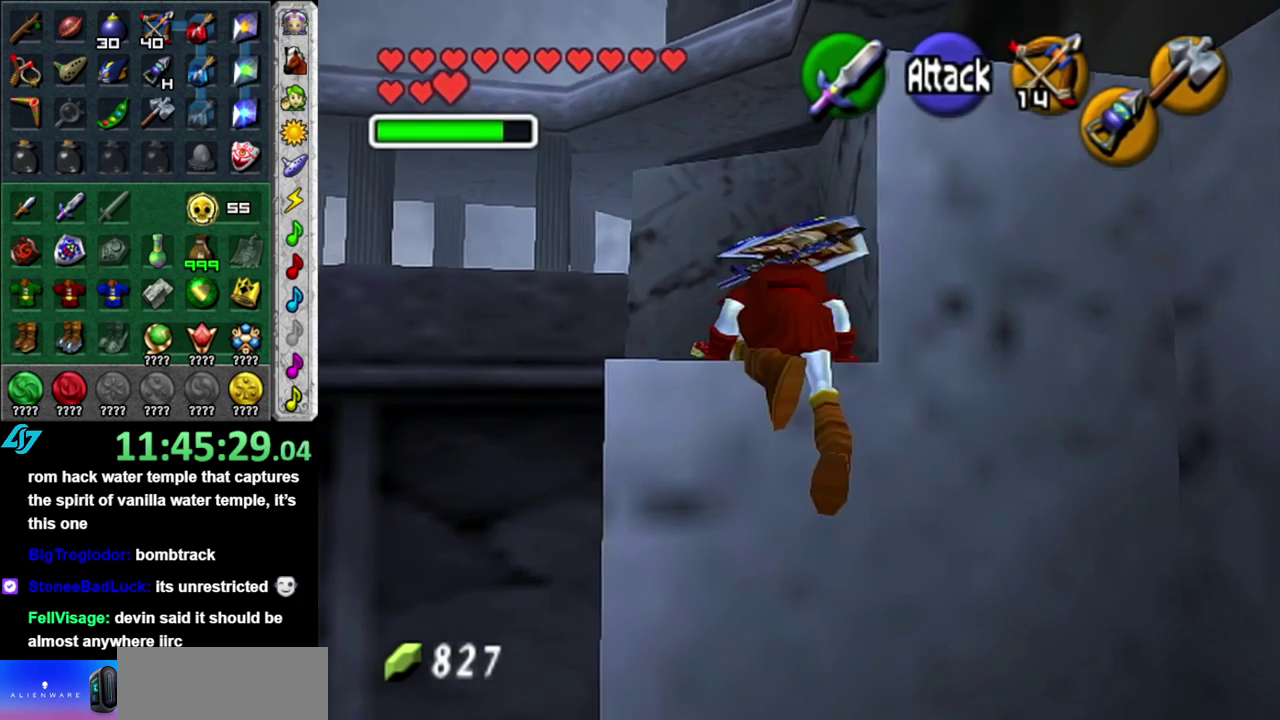
{"buttons": [], "left_stick": "up-right", "right_stick": "center", "events": [[50, "left_stick", "center"], [233, "left_stick", "up"], [333, "left_stick", "up-right"]]}
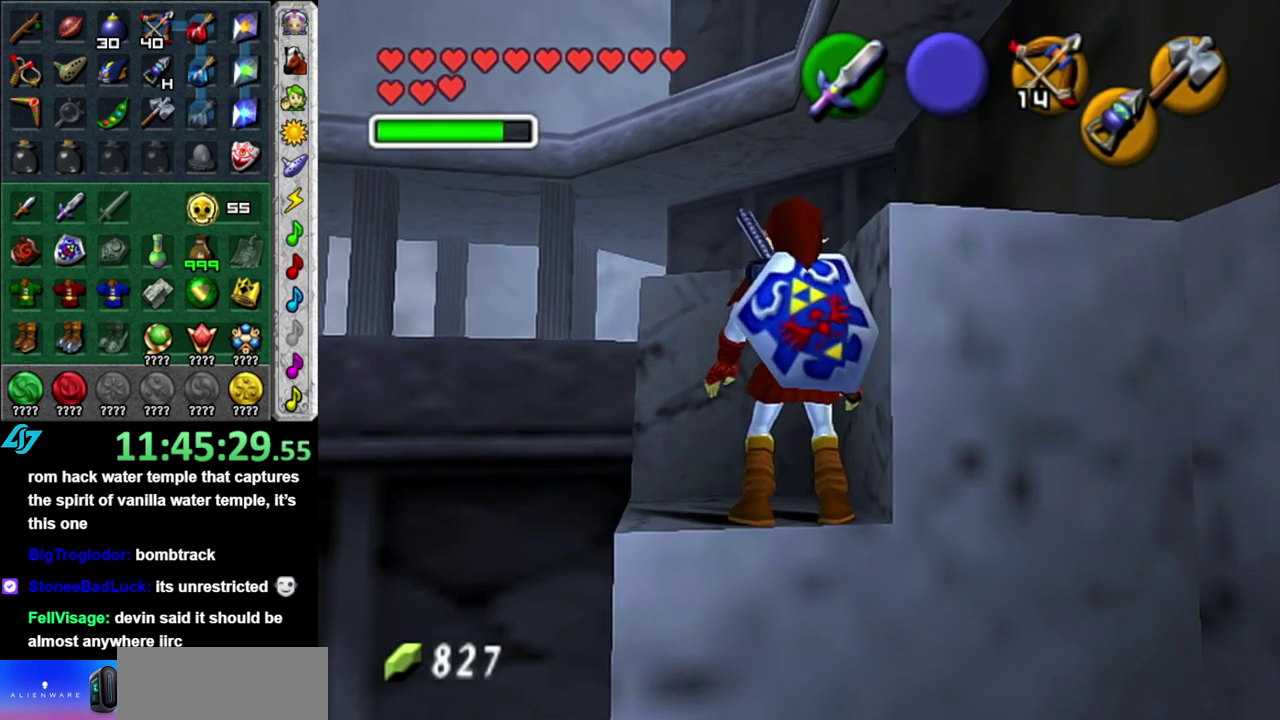
{"buttons": [], "left_stick": "up-right", "right_stick": "center", "events": [[83, "A", "down"], [217, "A", "up"]]}
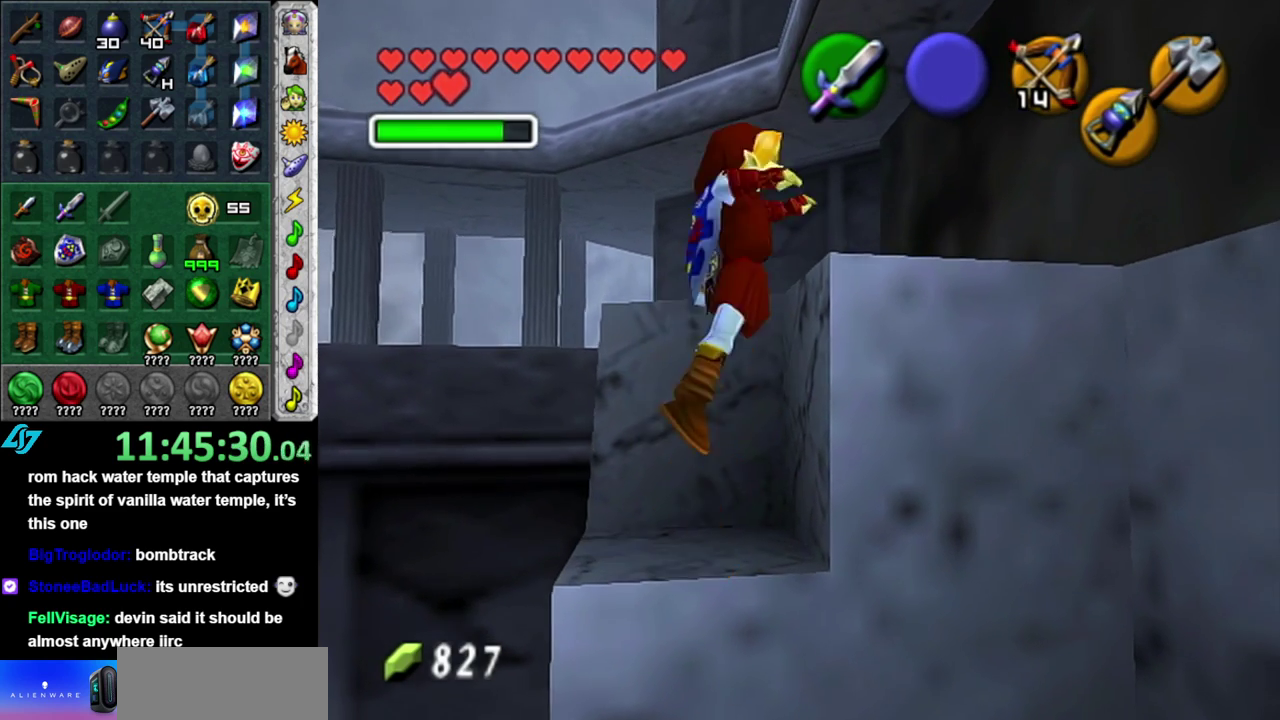
{"buttons": [], "left_stick": "up", "right_stick": "center", "events": [[200, "left_stick", "up"]]}
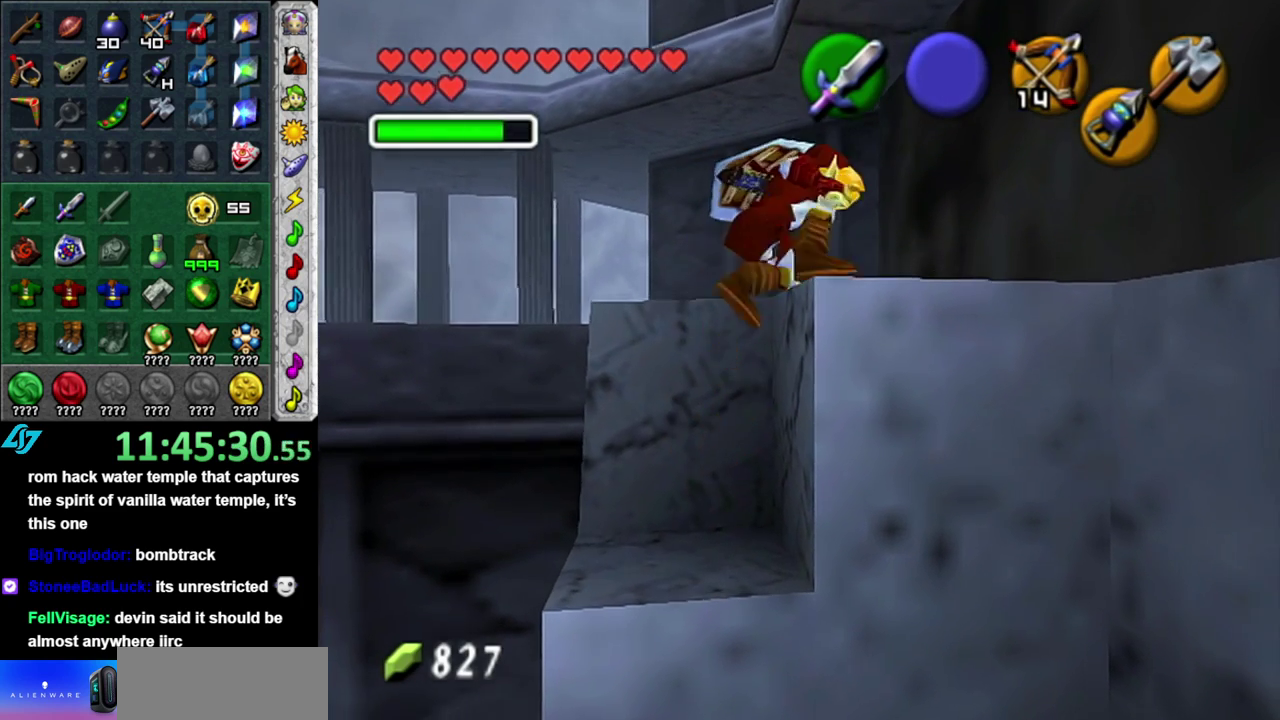
{"buttons": [], "left_stick": "up", "right_stick": "center", "events": []}
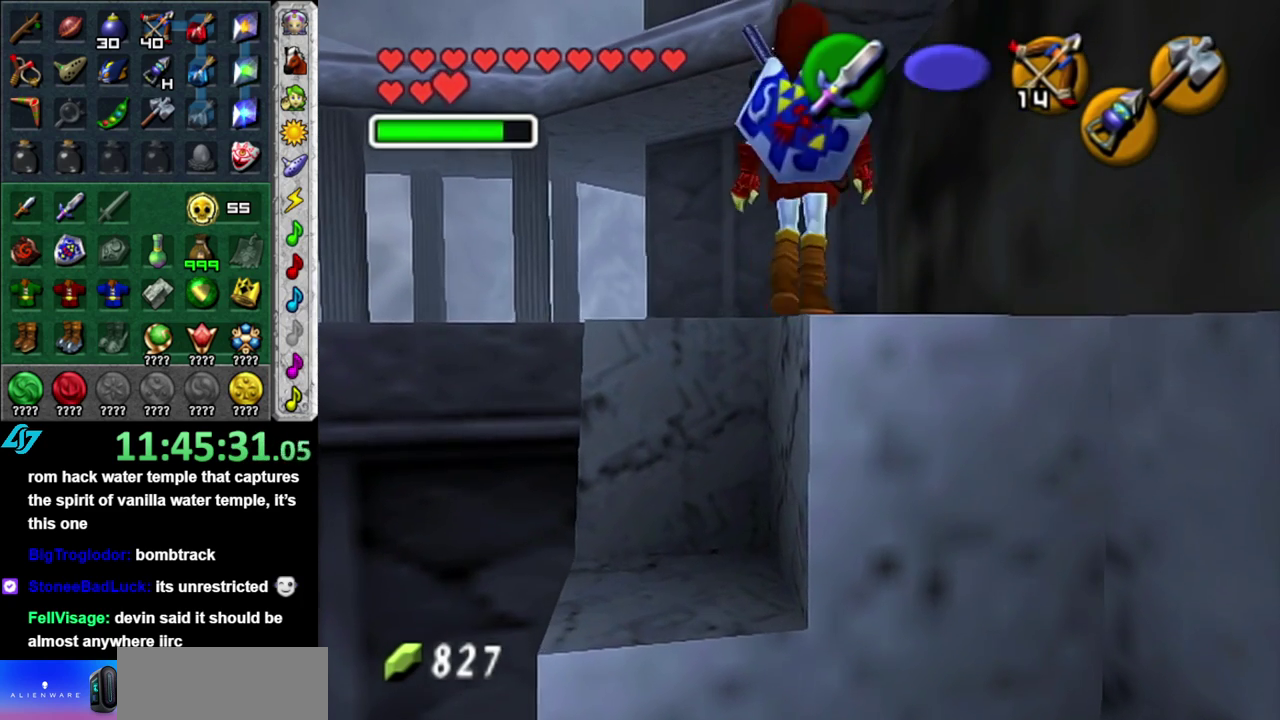
{"buttons": [], "left_stick": "center", "right_stick": "center", "events": [[150, "left_stick", "center"]]}
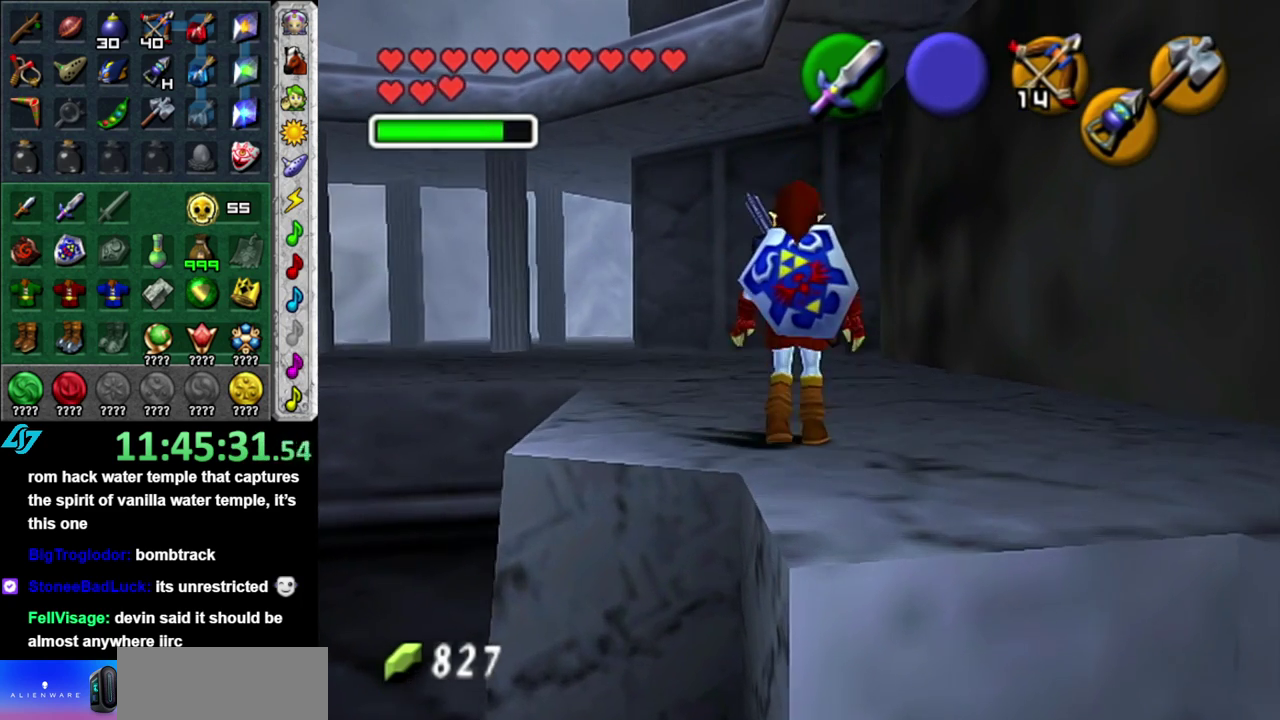
{"buttons": [], "left_stick": "up-left", "right_stick": "center", "events": [[17, "left_stick", "up"], [300, "left_stick", "up-left"]]}
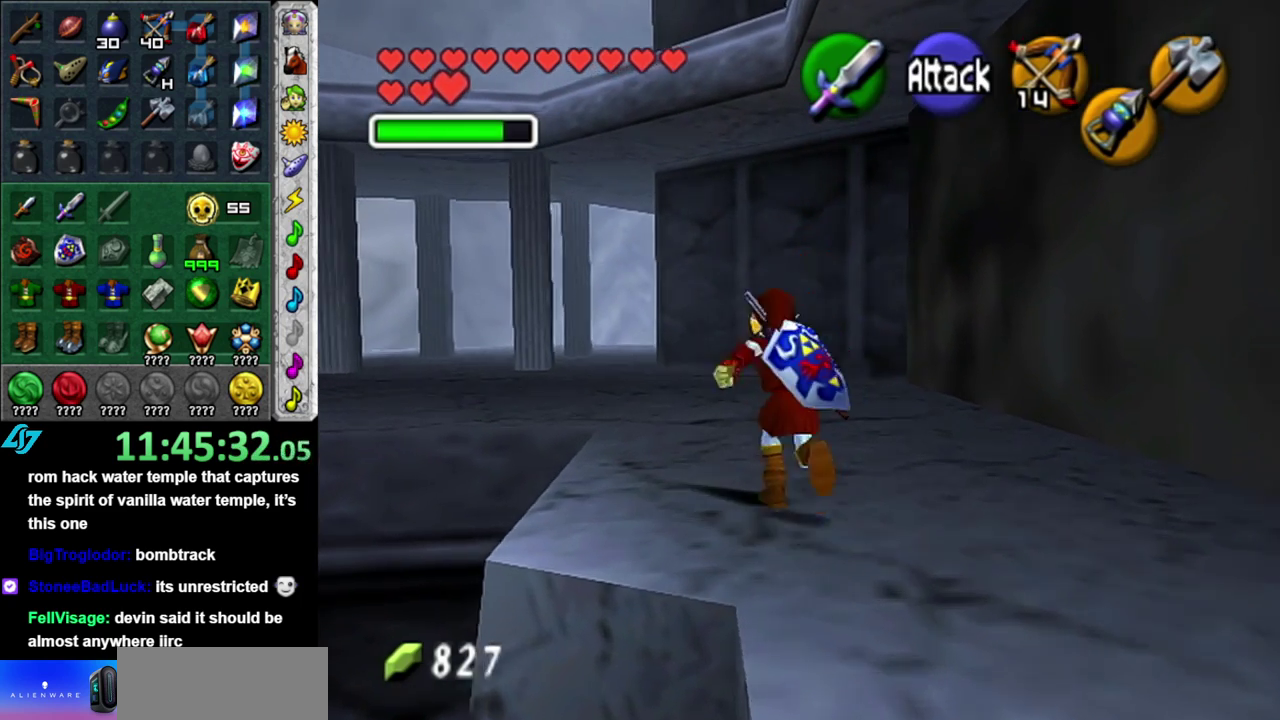
{"buttons": [], "left_stick": "up-left", "right_stick": "center", "events": [[83, "A", "down"], [200, "A", "up"], [300, "A", "down"], [433, "A", "up"]]}
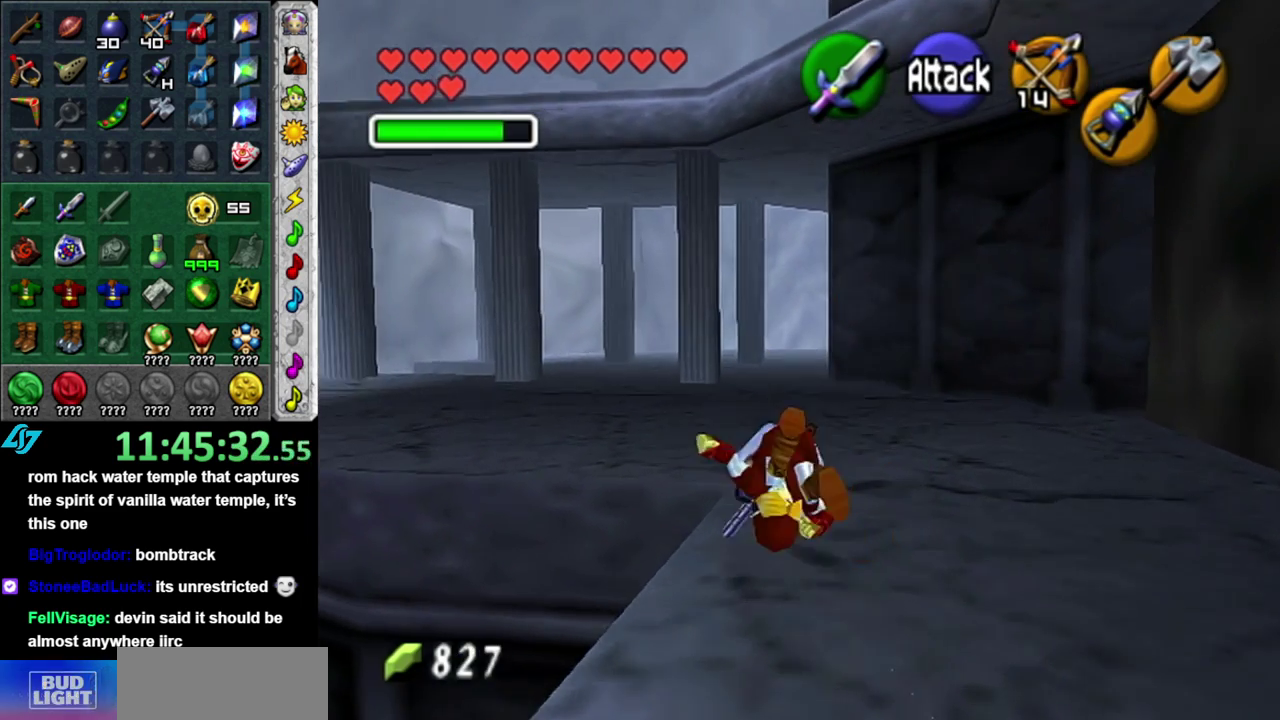
{"buttons": ["A"], "left_stick": "up-left", "right_stick": "center", "events": [[367, "A", "down"]]}
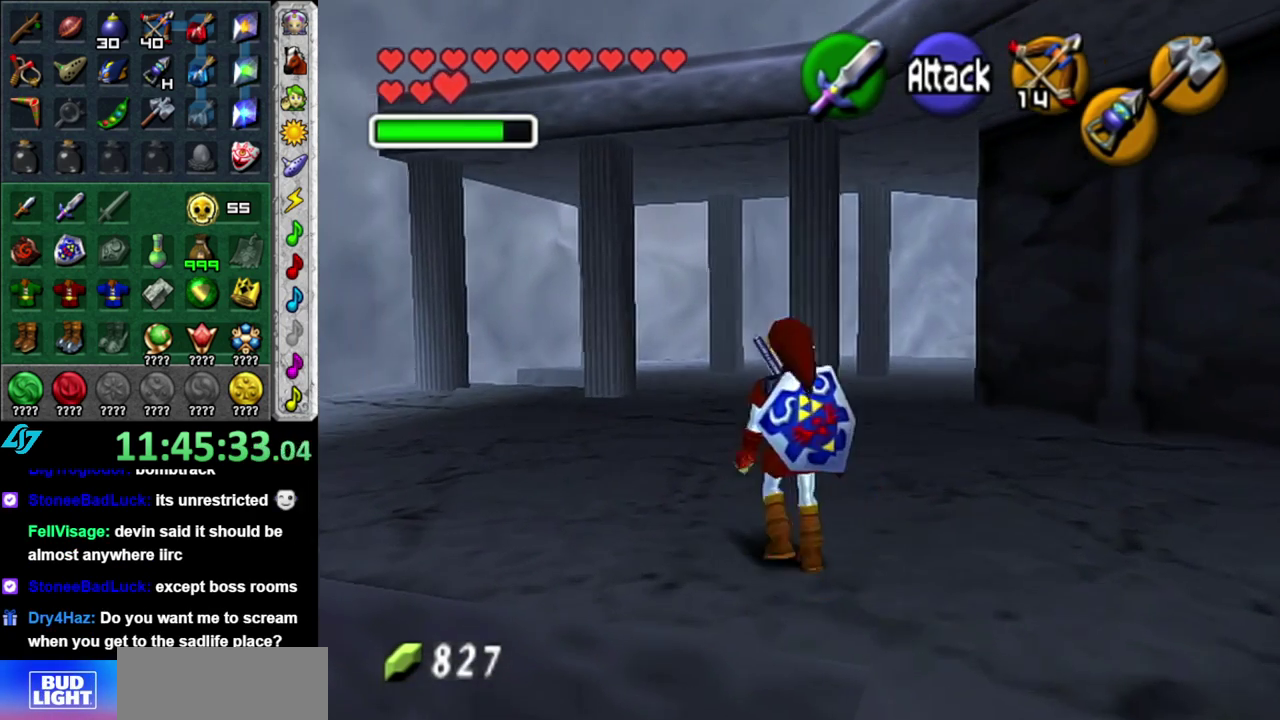
{"buttons": [], "left_stick": "up", "right_stick": "center", "events": [[17, "A", "up"], [267, "left_stick", "up"]]}
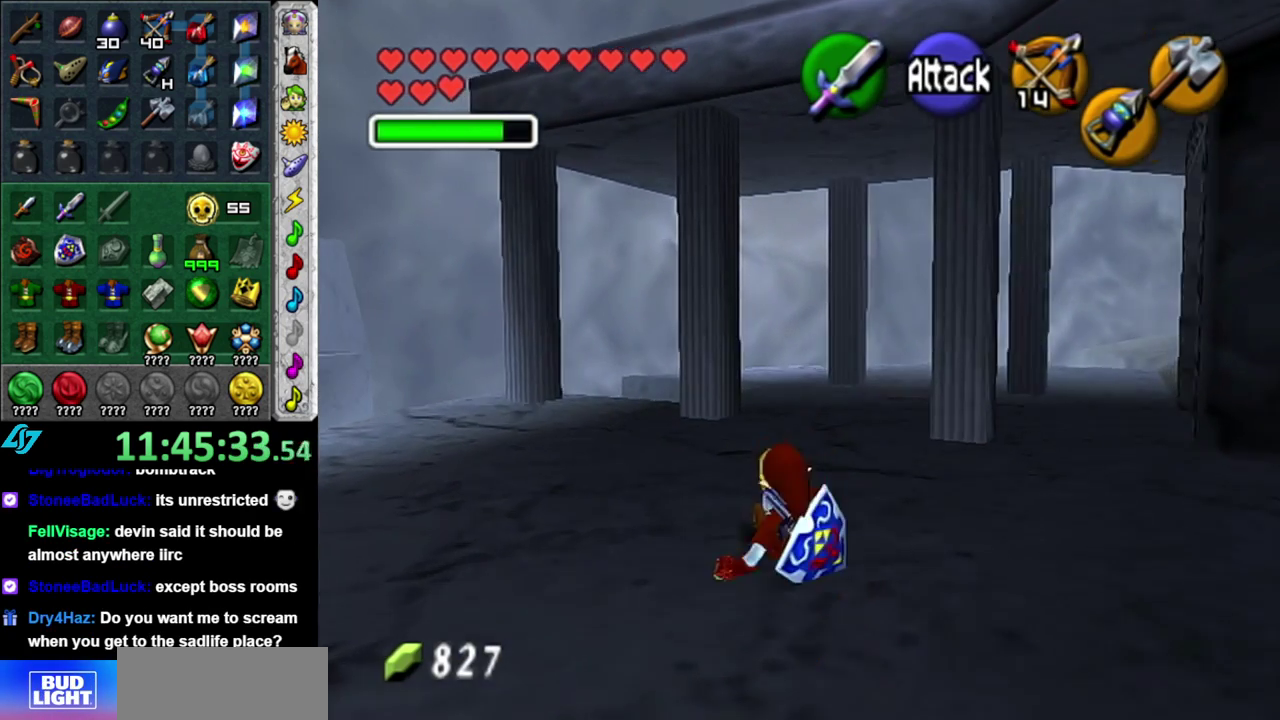
{"buttons": [], "left_stick": "up-left", "right_stick": "center", "events": [[200, "left_stick", "up-left"], [267, "A", "down"], [450, "A", "up"]]}
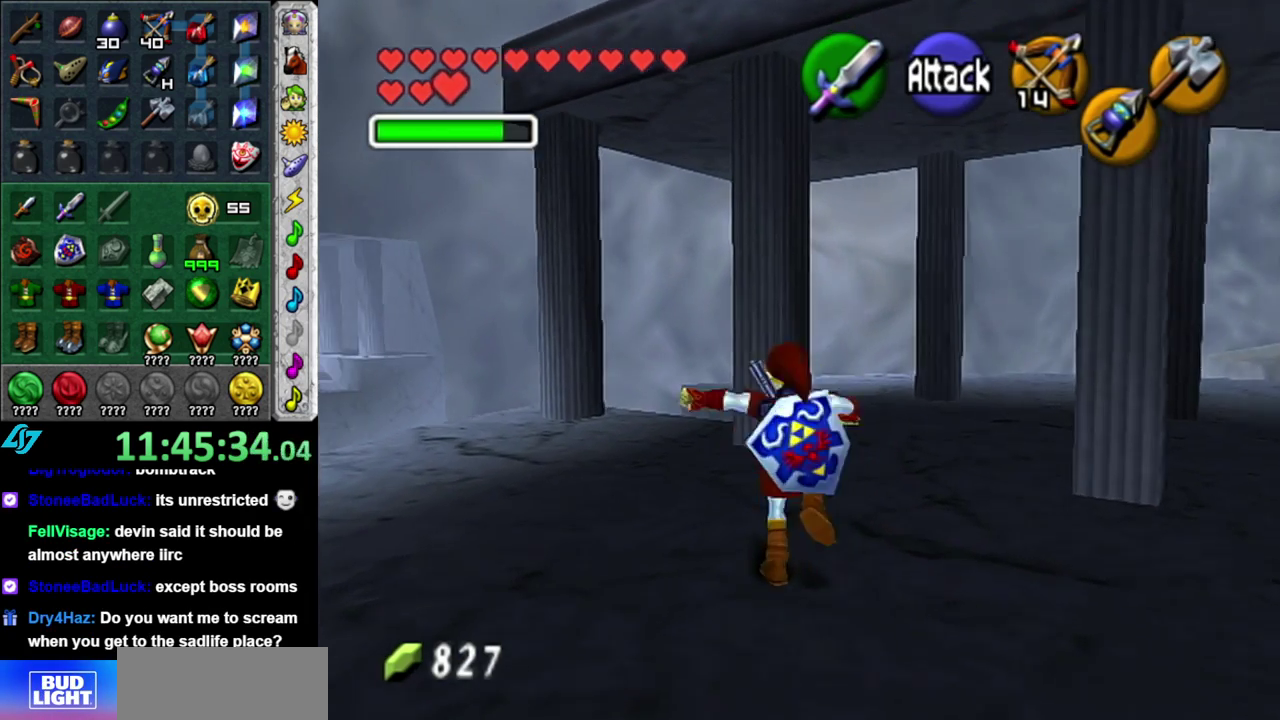
{"buttons": [], "left_stick": "up", "right_stick": "center", "events": [[217, "left_stick", "up"]]}
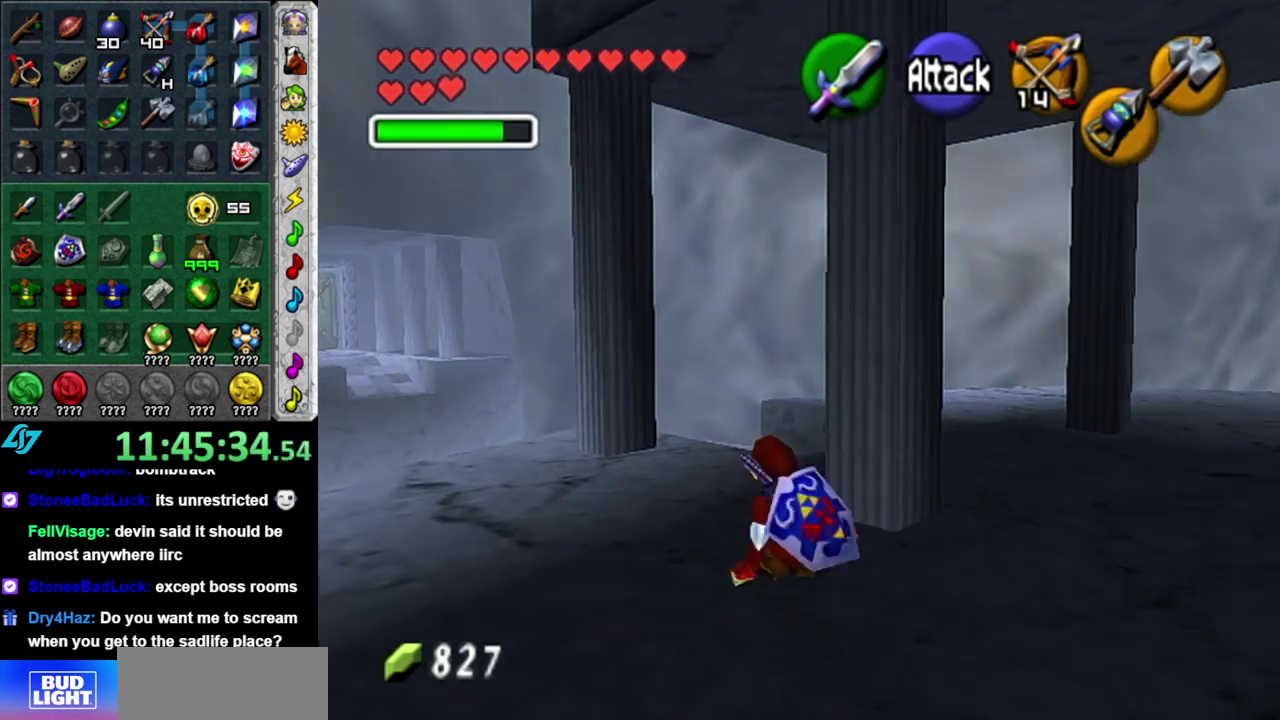
{"buttons": [], "left_stick": "center", "right_stick": "center", "events": [[267, "left_stick", "center"]]}
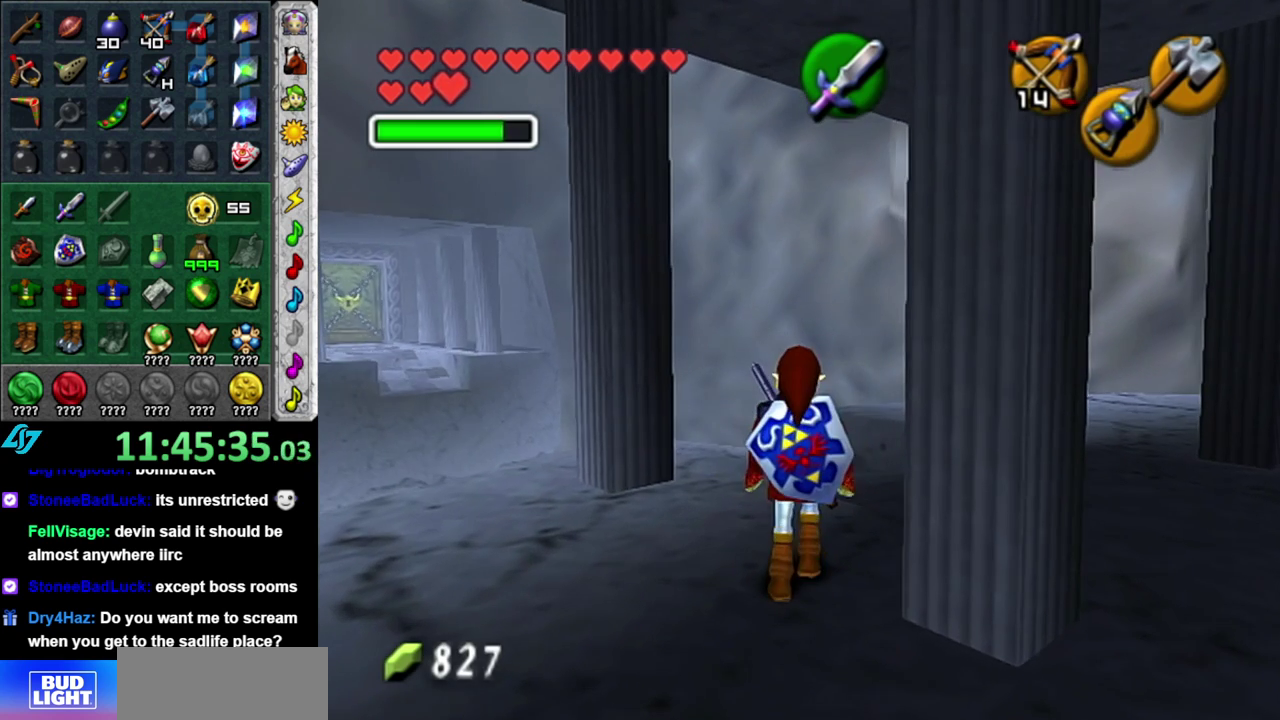
{"buttons": [], "left_stick": "center", "right_stick": "center", "events": []}
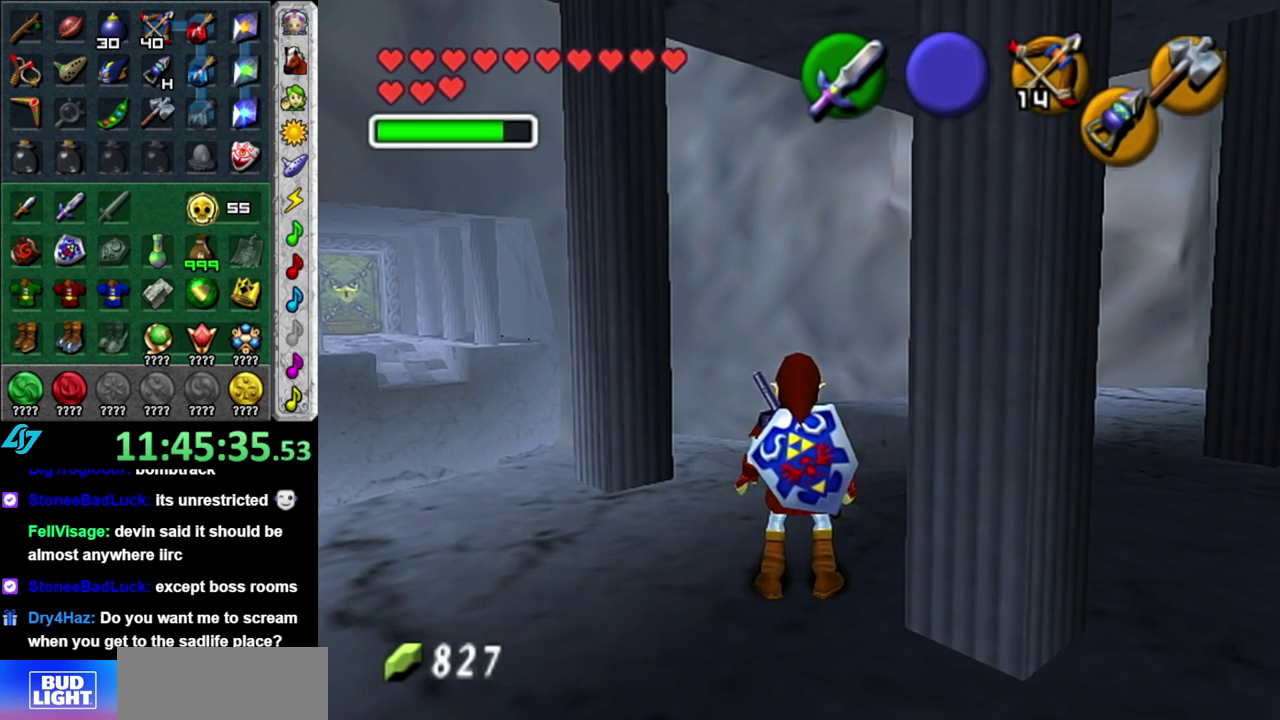
{"buttons": [], "left_stick": "center", "right_stick": "center", "events": []}
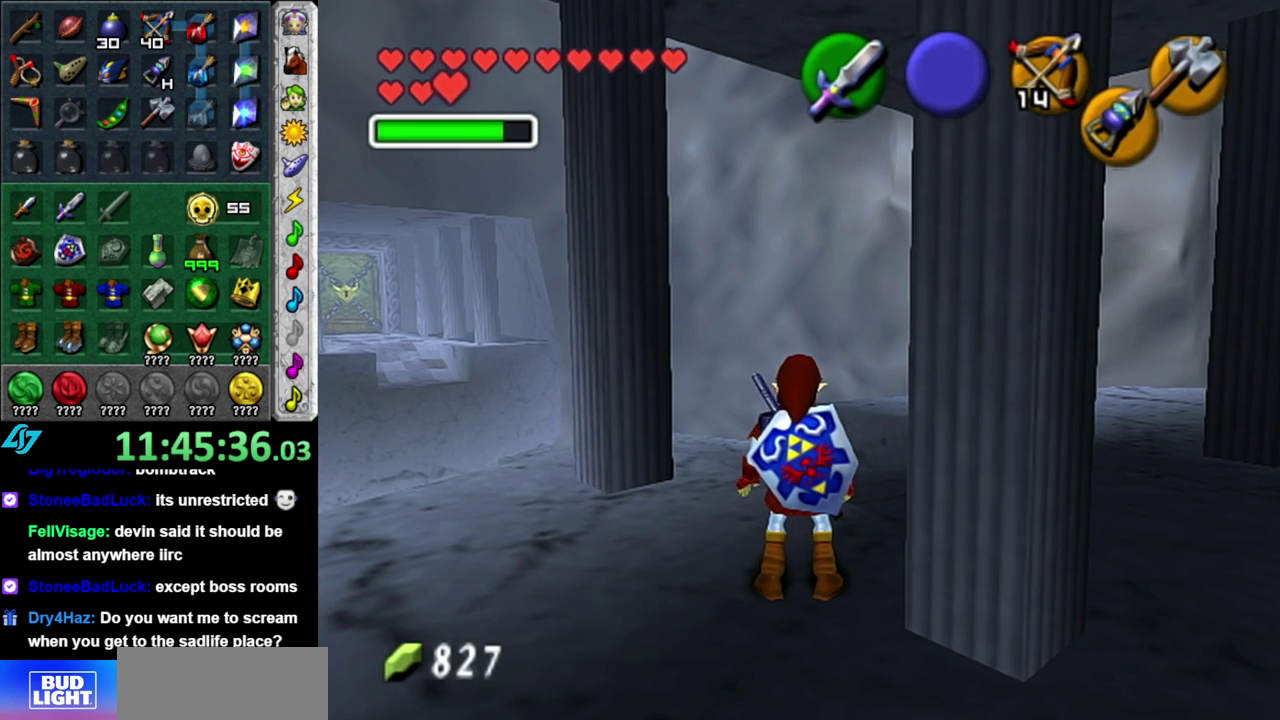
{"buttons": [], "left_stick": "up-right", "right_stick": "center", "events": [[233, "left_stick", "up-right"], [283, "left_stick", "down-left"], [333, "left_stick", "up-right"]]}
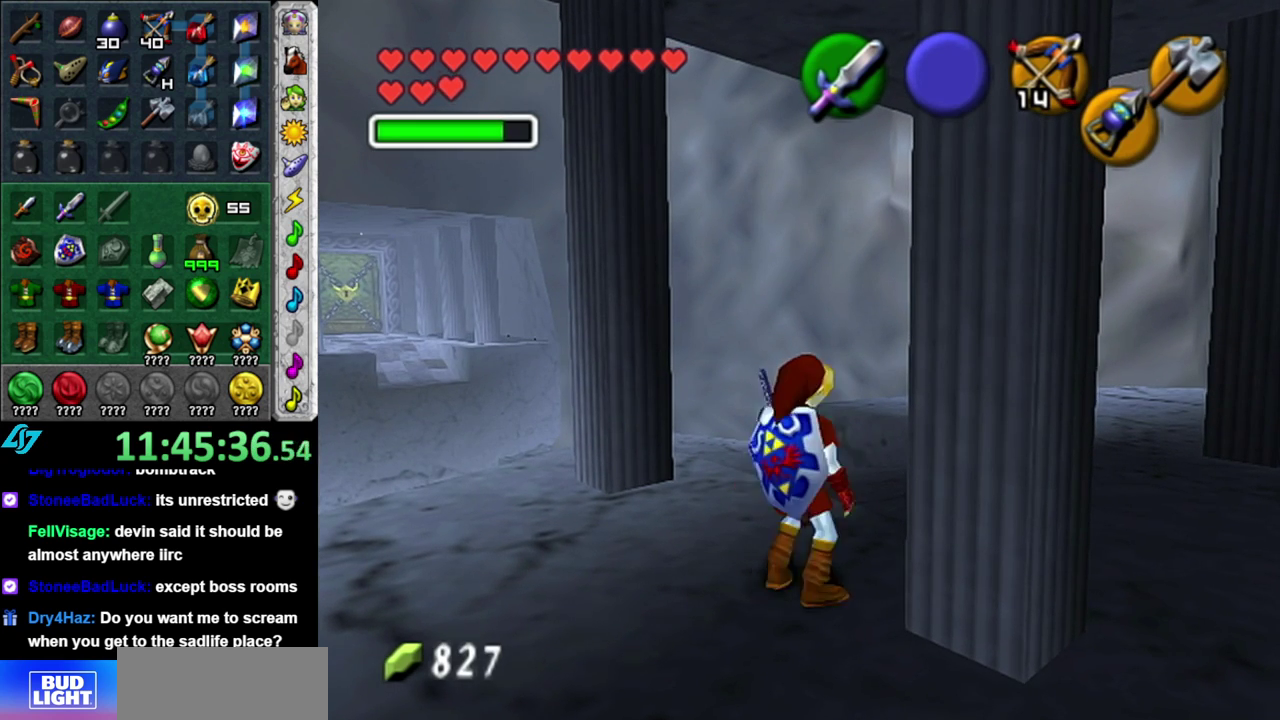
{"buttons": [], "left_stick": "up", "right_stick": "center", "events": [[400, "left_stick", "up"]]}
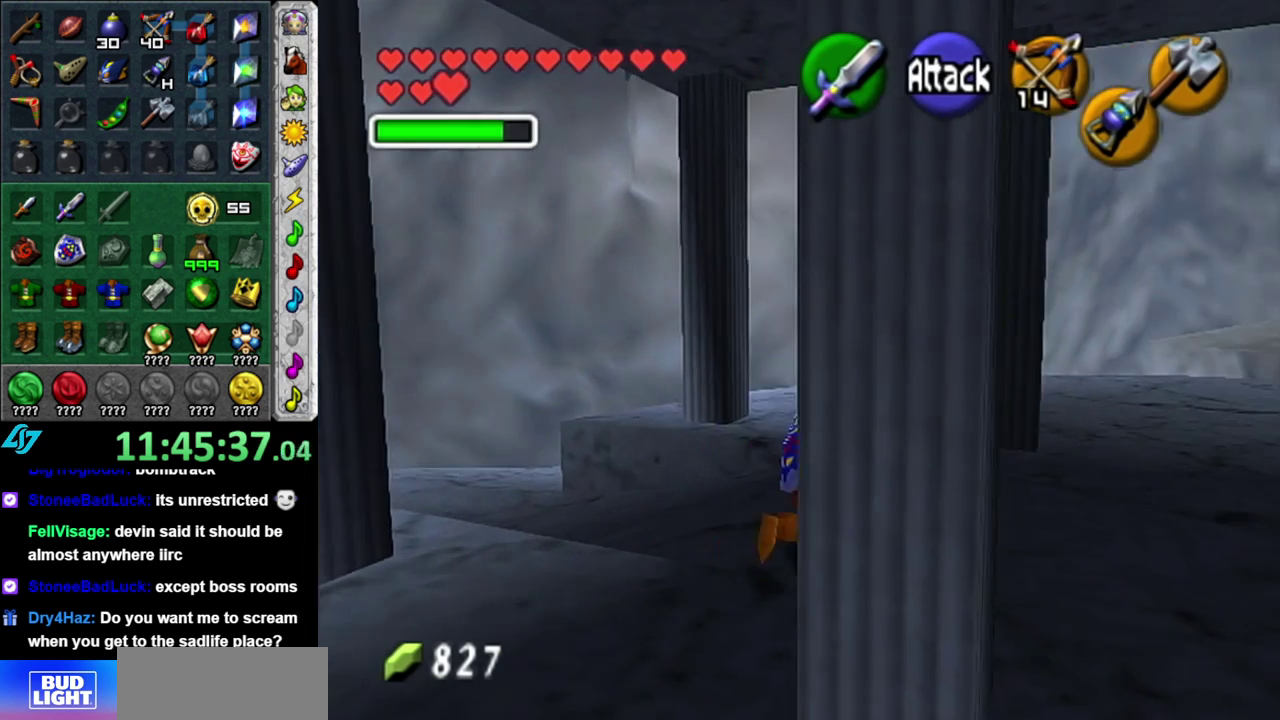
{"buttons": [], "left_stick": "center", "right_stick": "center", "events": [[117, "left_stick", "center"]]}
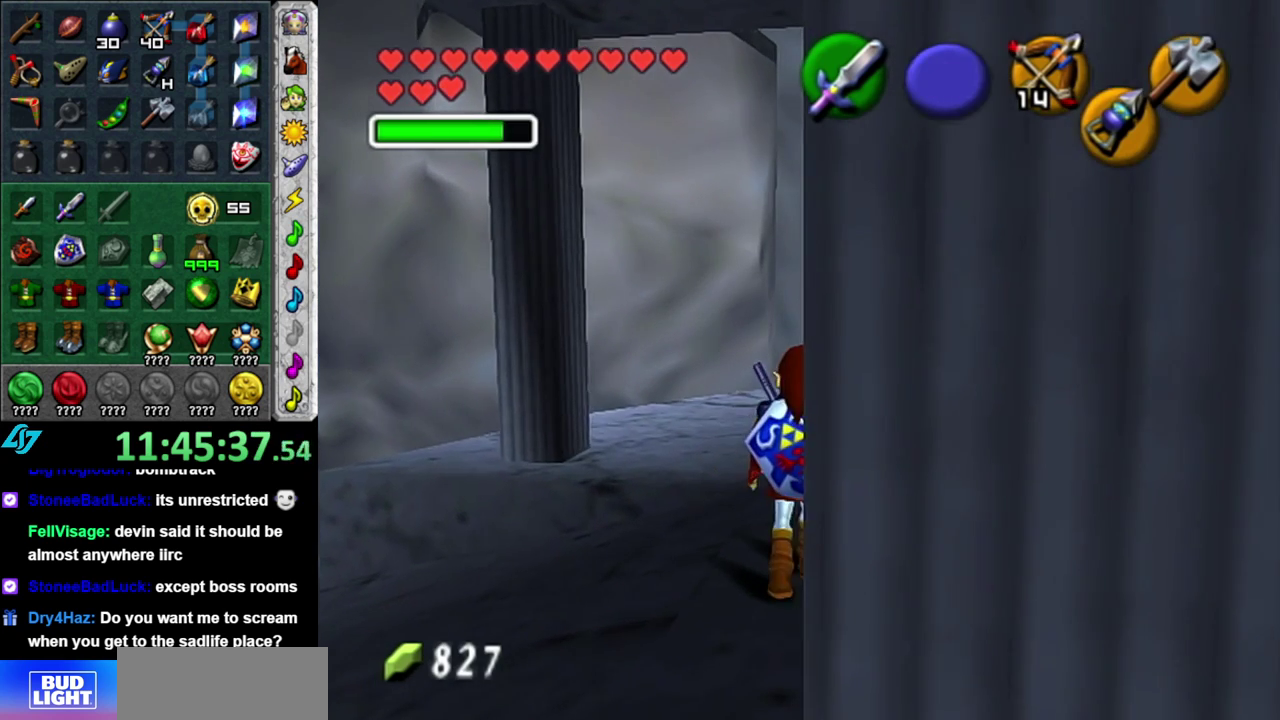
{"buttons": [], "left_stick": "center", "right_stick": "center", "events": [[117, "left_stick", "left"], [200, "left_stick", "center"], [267, "L1", "down"], [483, "L1", "up"]]}
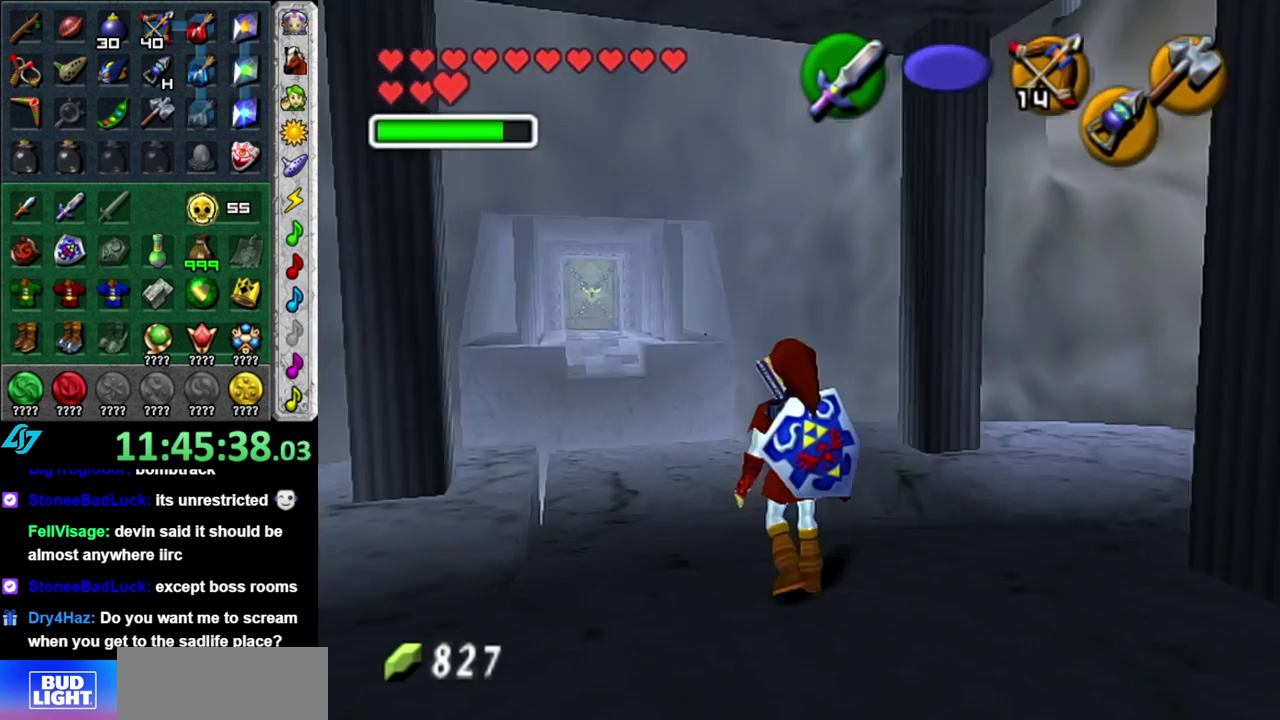
{"buttons": [], "left_stick": "up-right", "right_stick": "center", "events": [[267, "left_stick", "up-right"]]}
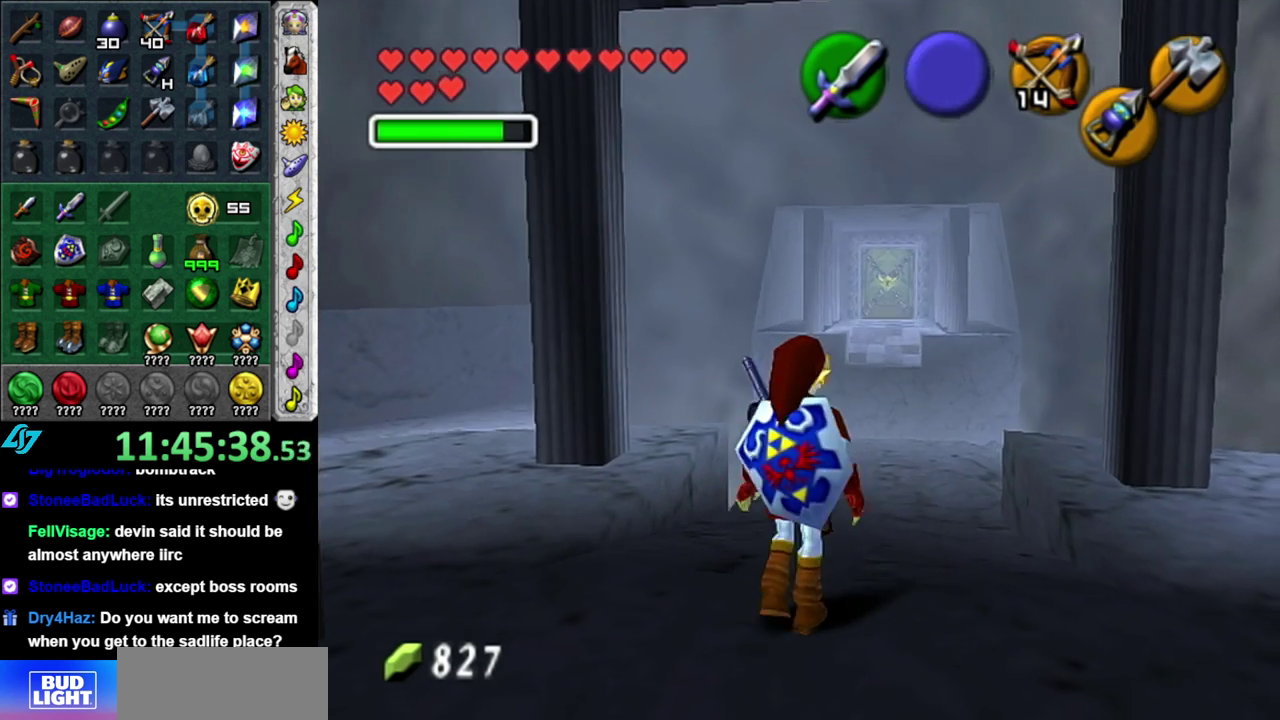
{"buttons": [], "left_stick": "up", "right_stick": "center", "events": [[17, "left_stick", "up"]]}
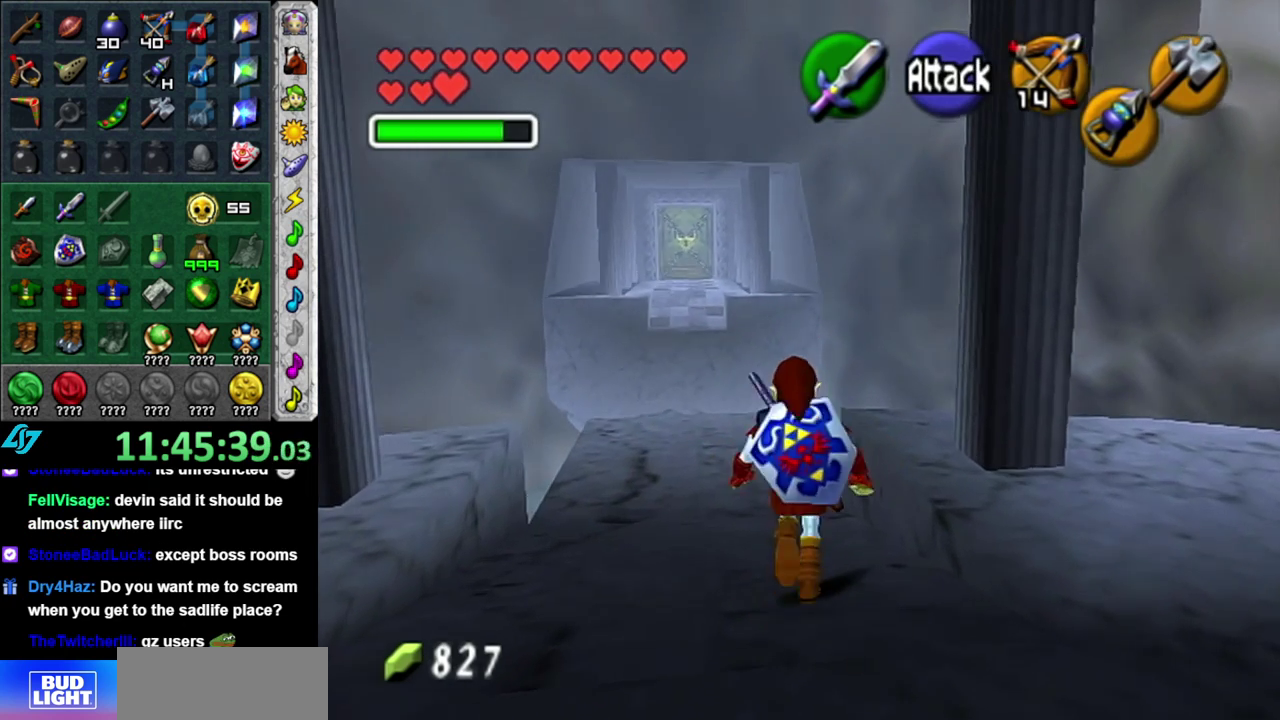
{"buttons": [], "left_stick": "up", "right_stick": "center", "events": []}
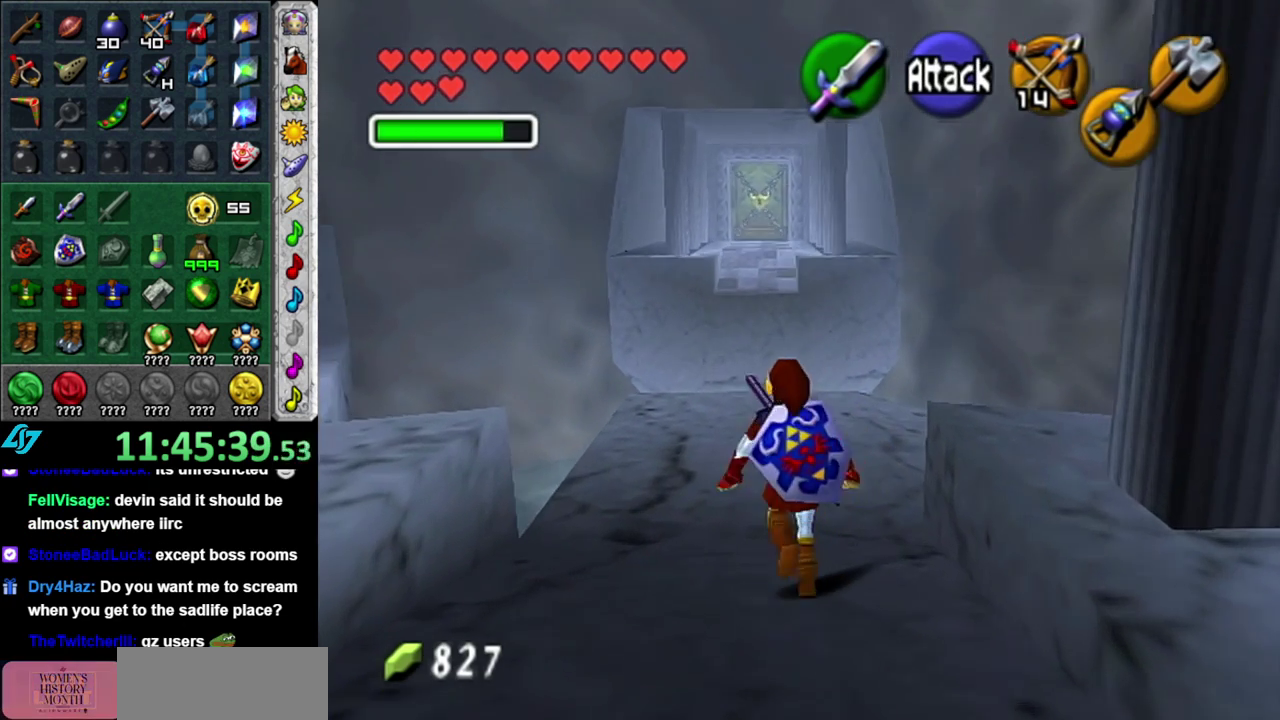
{"buttons": [], "left_stick": "up", "right_stick": "center", "events": []}
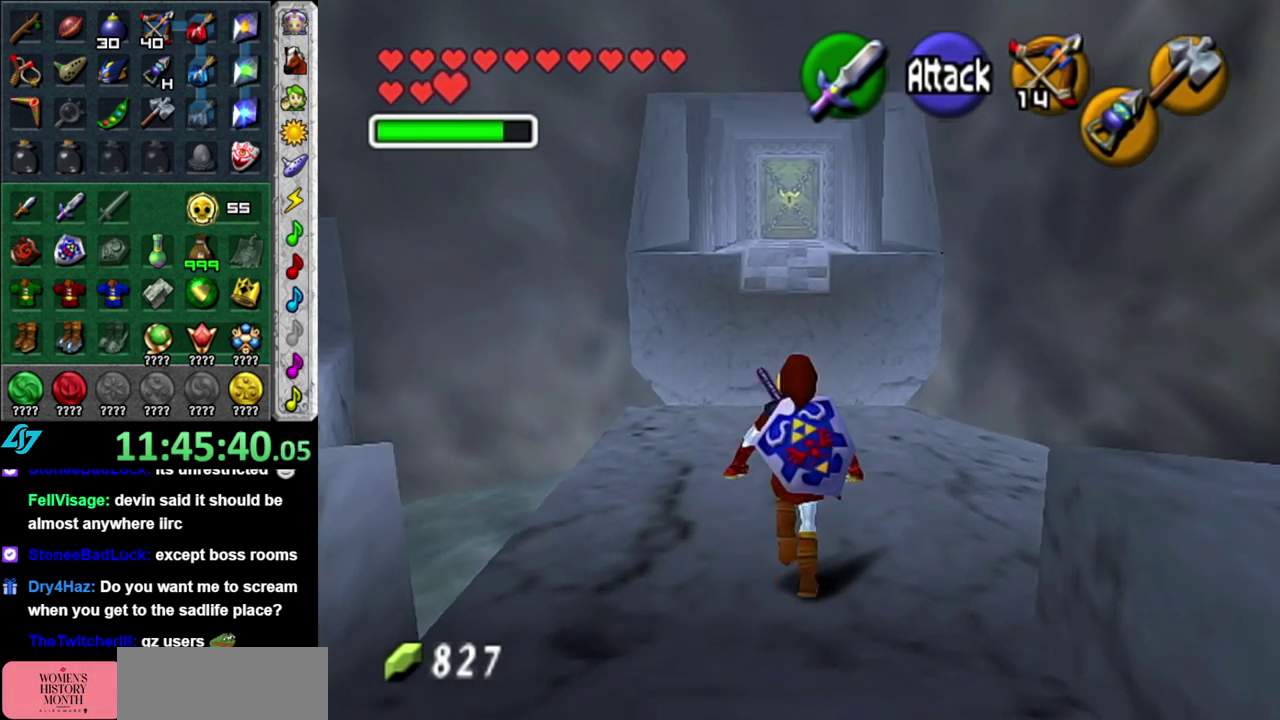
{"buttons": [], "left_stick": "right", "right_stick": "center", "events": [[133, "left_stick", "center"], [417, "left_stick", "right"]]}
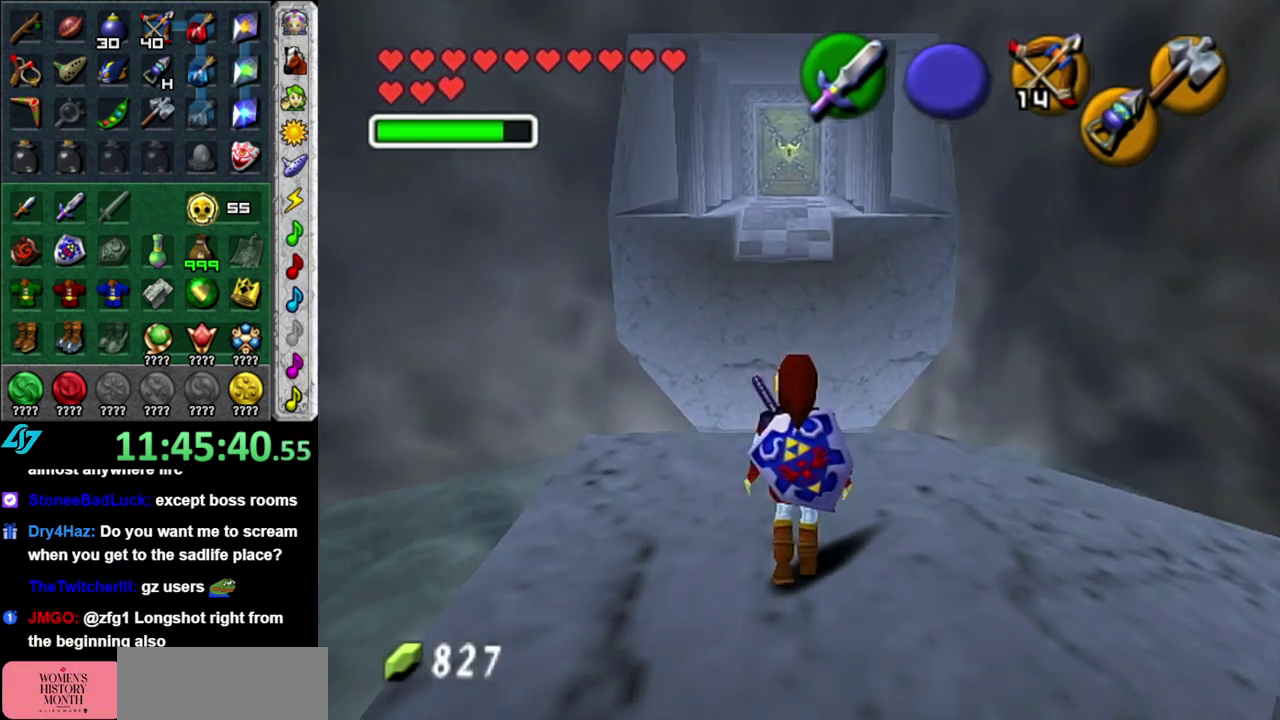
{"buttons": [], "left_stick": "up", "right_stick": "center", "events": [[17, "L1", "down"], [83, "left_stick", "center"], [267, "L1", "up"], [450, "left_stick", "up"]]}
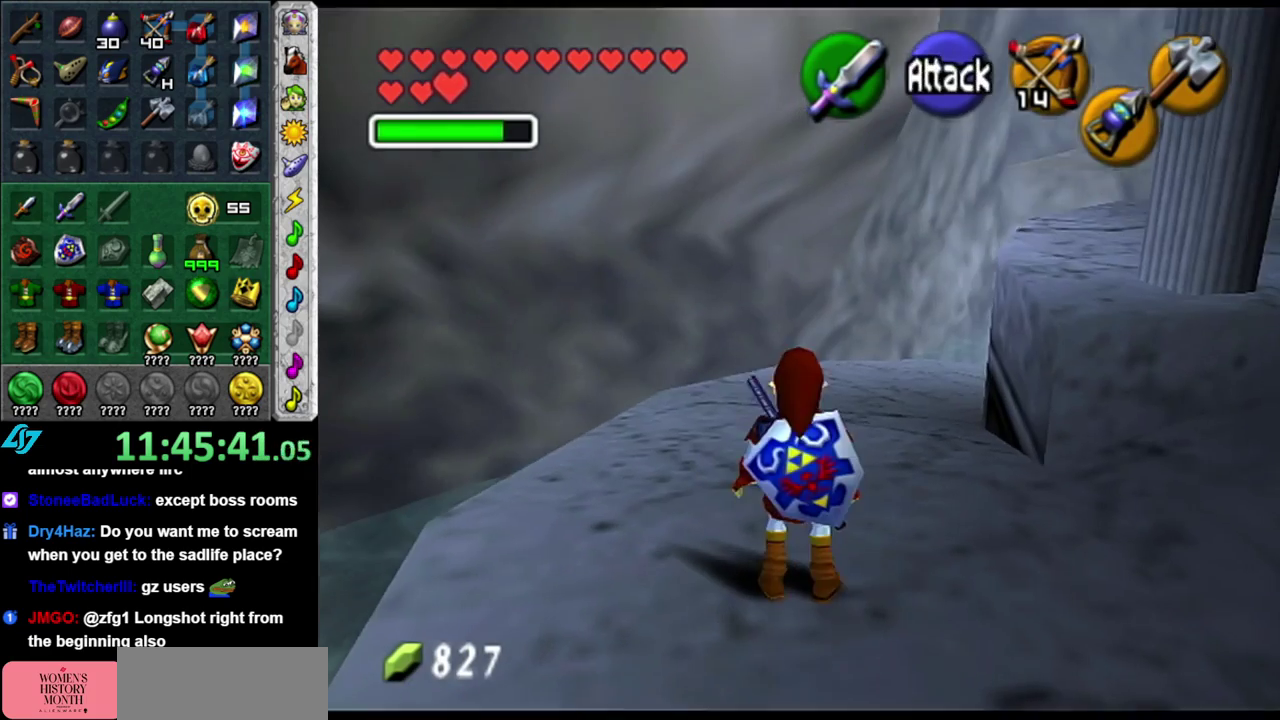
{"buttons": [], "left_stick": "up-right", "right_stick": "center", "events": [[483, "left_stick", "up-right"]]}
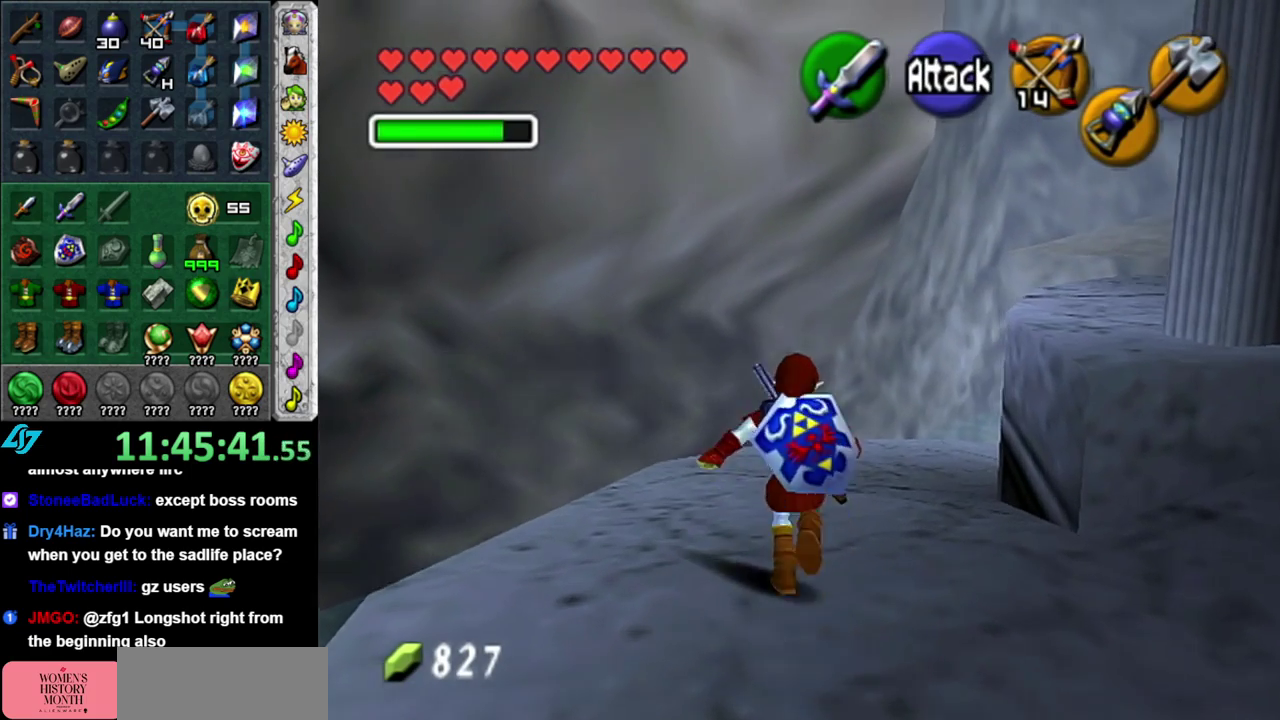
{"buttons": [], "left_stick": "up-left", "right_stick": "center", "events": [[83, "L1", "down"], [167, "left_stick", "center"], [333, "L1", "up"], [467, "left_stick", "up-left"]]}
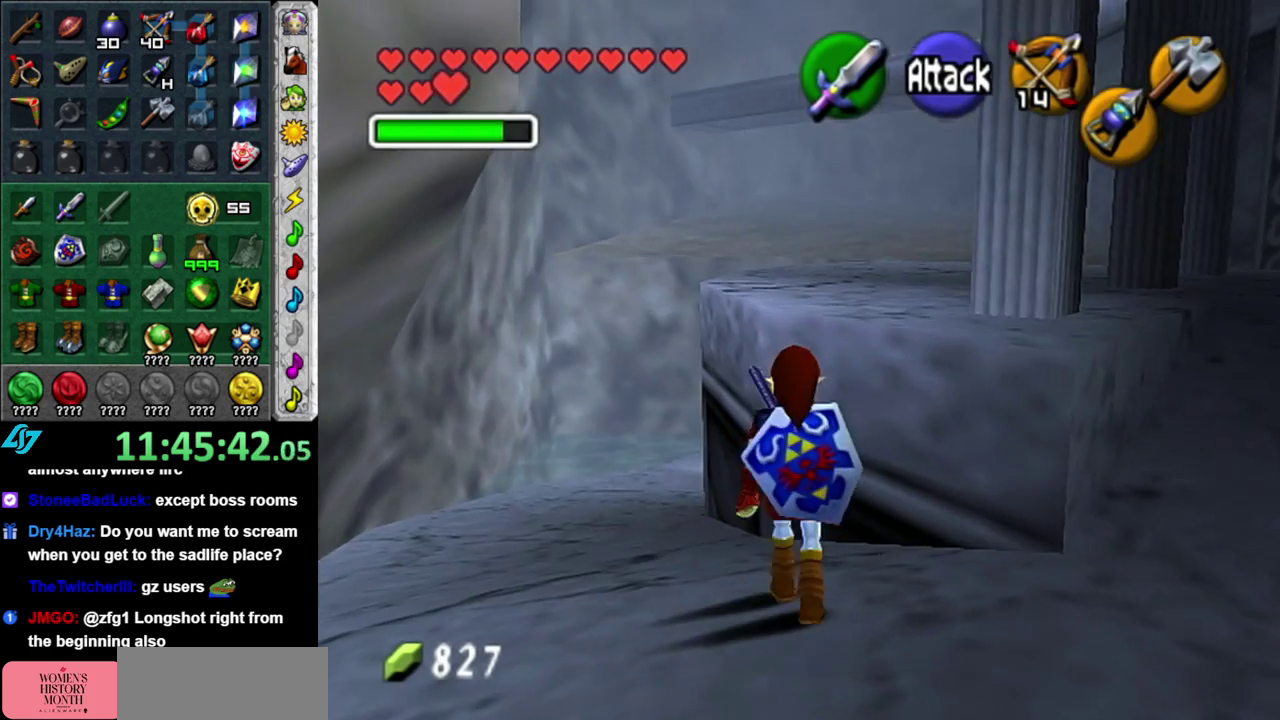
{"buttons": [], "left_stick": "center", "right_stick": "center", "events": [[400, "left_stick", "center"]]}
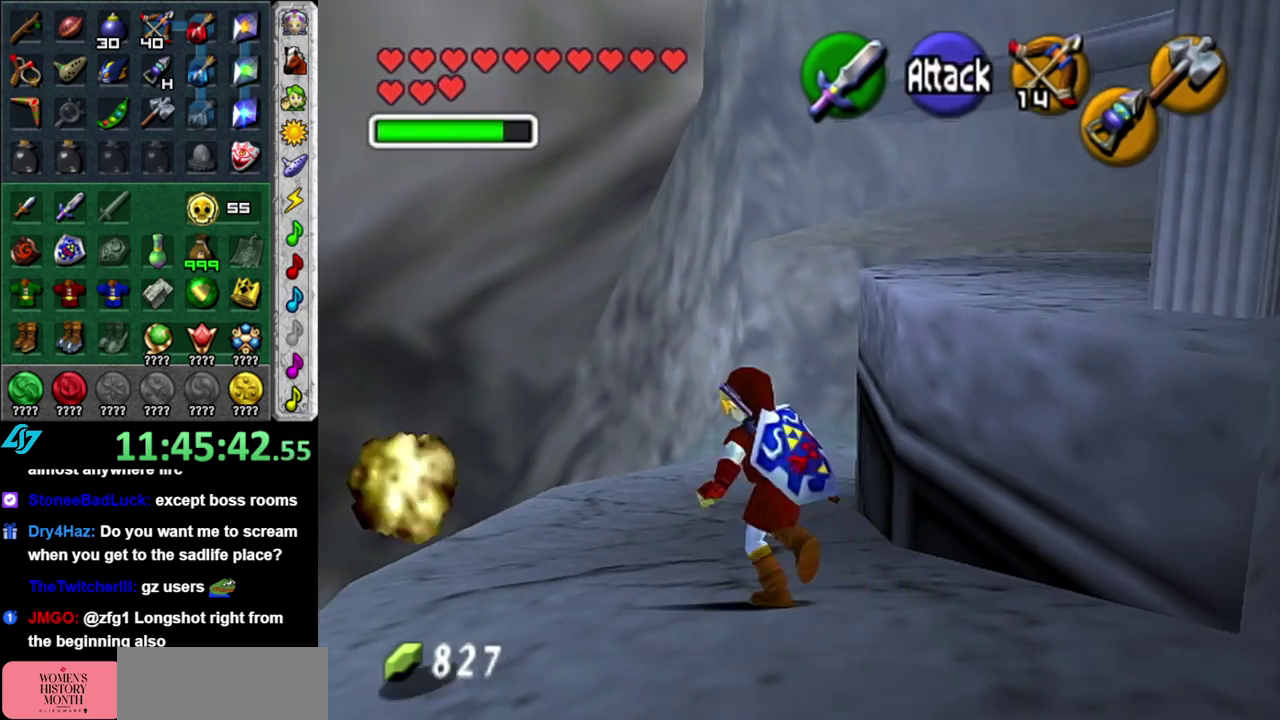
{"buttons": [], "left_stick": "down", "right_stick": "center", "events": [[150, "left_stick", "down"]]}
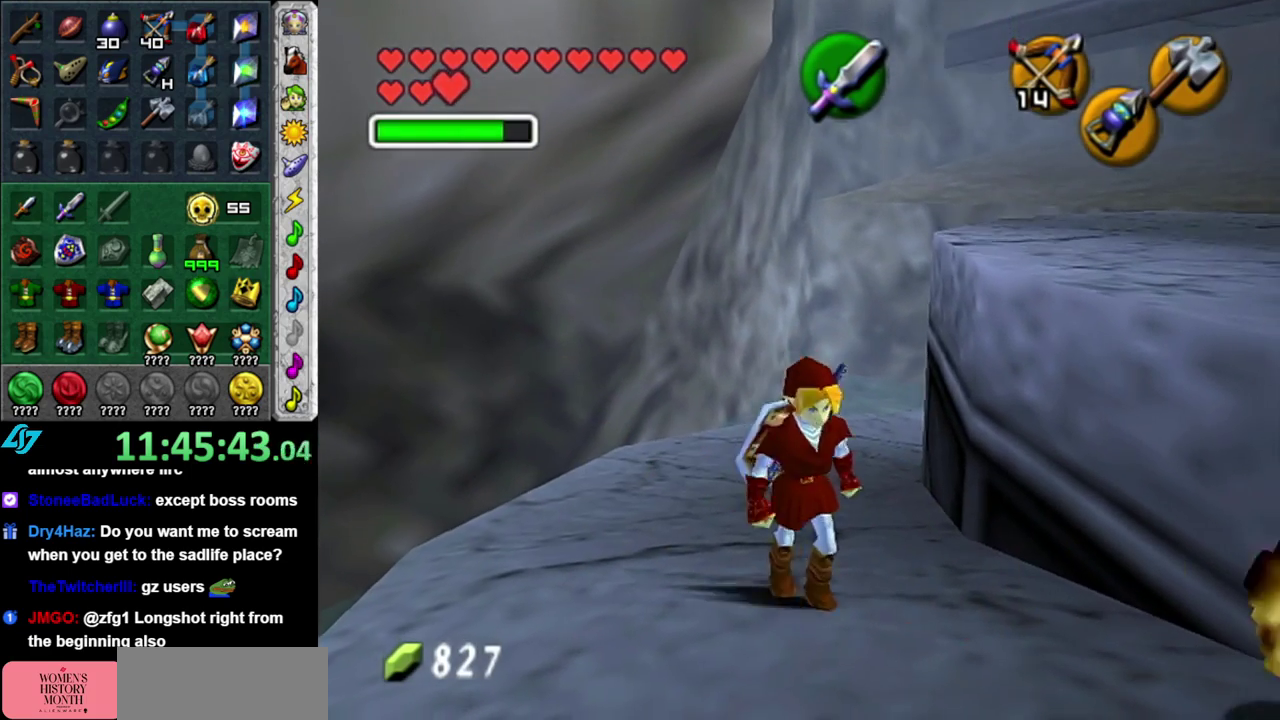
{"buttons": [], "left_stick": "right", "right_stick": "center", "events": [[117, "left_stick", "down-right"], [450, "left_stick", "right"]]}
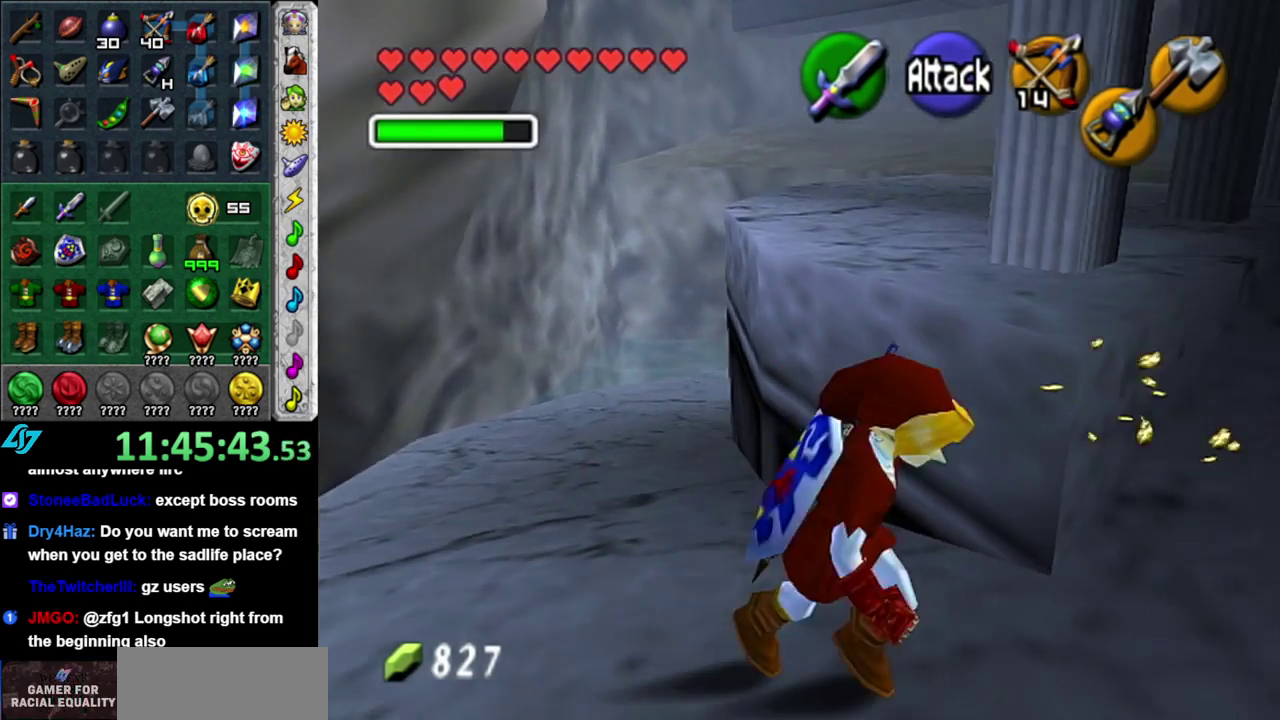
{"buttons": [], "left_stick": "up-left", "right_stick": "center", "events": [[117, "left_stick", "up-right"], [233, "left_stick", "up"], [300, "left_stick", "up-left"]]}